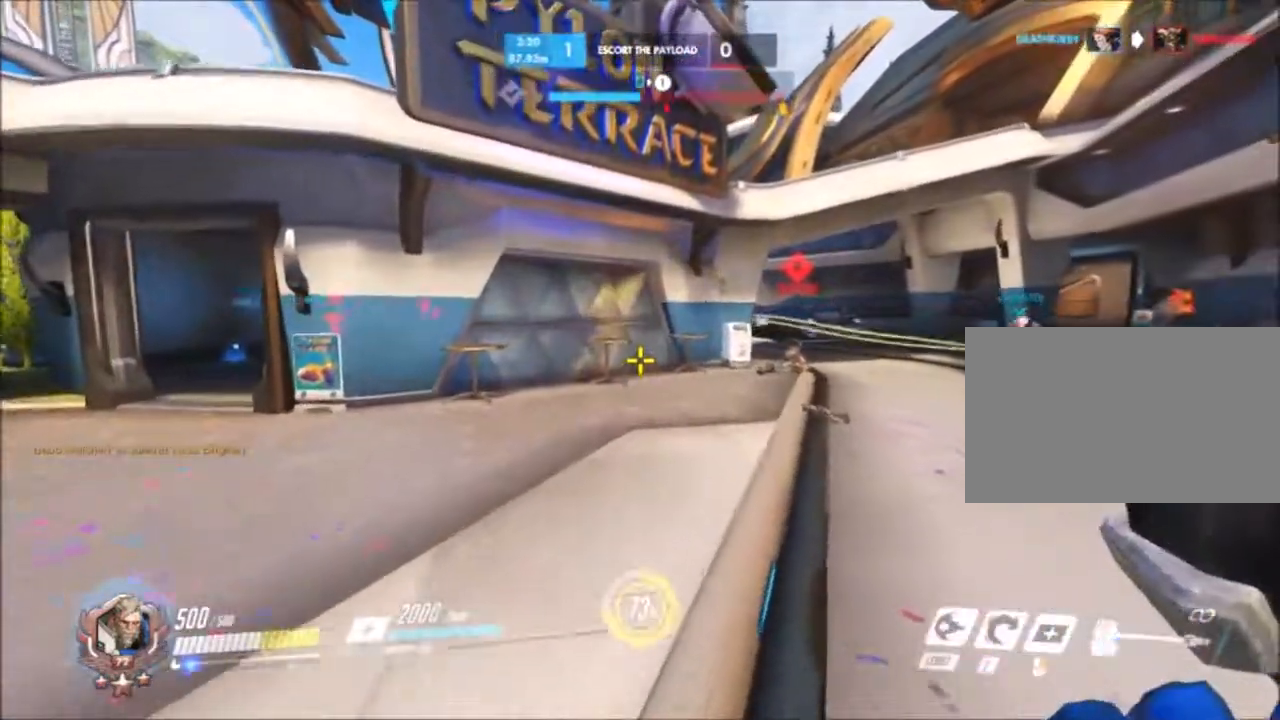
Gameplay with keyboard and mouse; each line is a JSON object with the keys and mouse buttons held at the frame after it. "events" lists presses ("down") and releases ("up") of "1", "2", "3", "4", "5", "a", "alt", "c", "ctrl", "d", "e", "f", "g", "q", "r", "s", "shift", "space", "t", "tab", "v", "w", "x", "z", "mouse_left", "mouse_middle", "mouse_right", "mouse_mb4", "mouse_mb5", "mouse_wheel_up" and "mouse_wheel_down" between this image and that frame as [ms after this image, input, new state], when the widget could be followed in between. "mouse_left", "mouse_middle", "mouse_right", "mouse_mb4", "mouse_mb5", "mouse_wheel_up", "mouse_wheel_down" = the "left", "middle", "right", "mb4", "mb5", "wheel_up", "wheel_down" buttons of the "mouse" list. No other keys are recorded. Not read: mouse_move.
{"keys": ["a", "w"], "mouse": []}
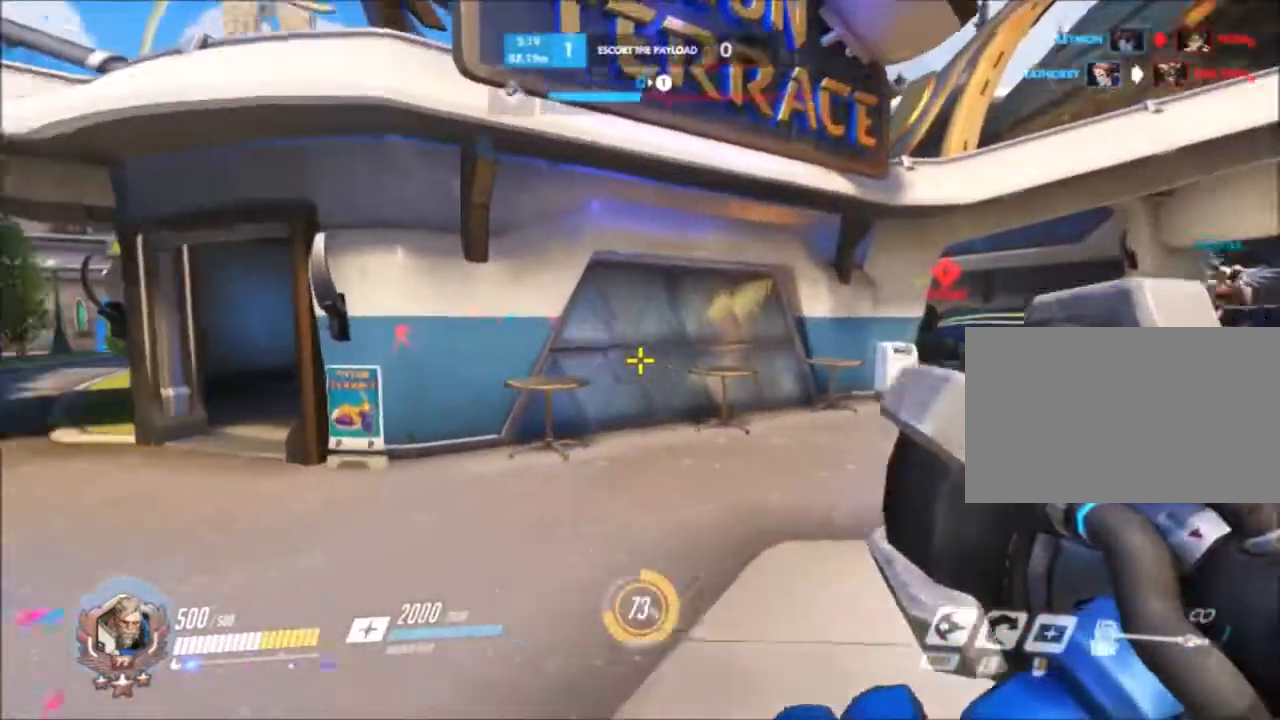
{"keys": ["a", "w"], "mouse": []}
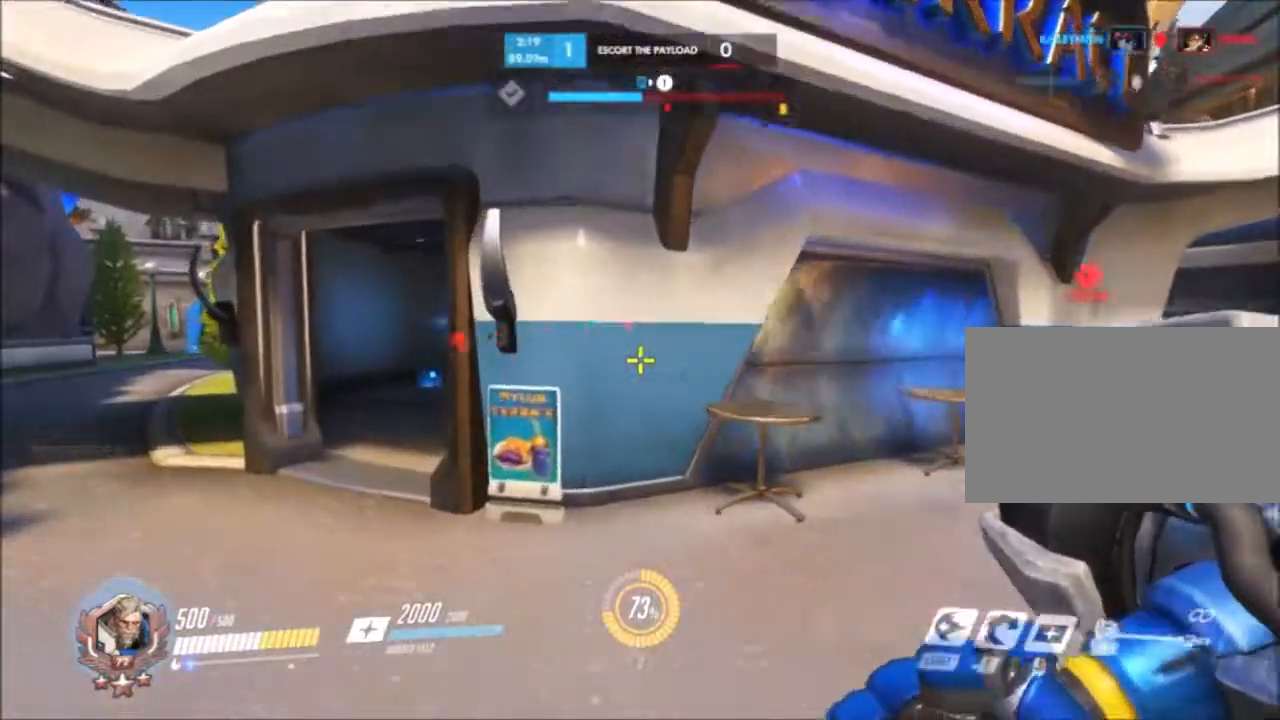
{"keys": ["a", "w"], "mouse": []}
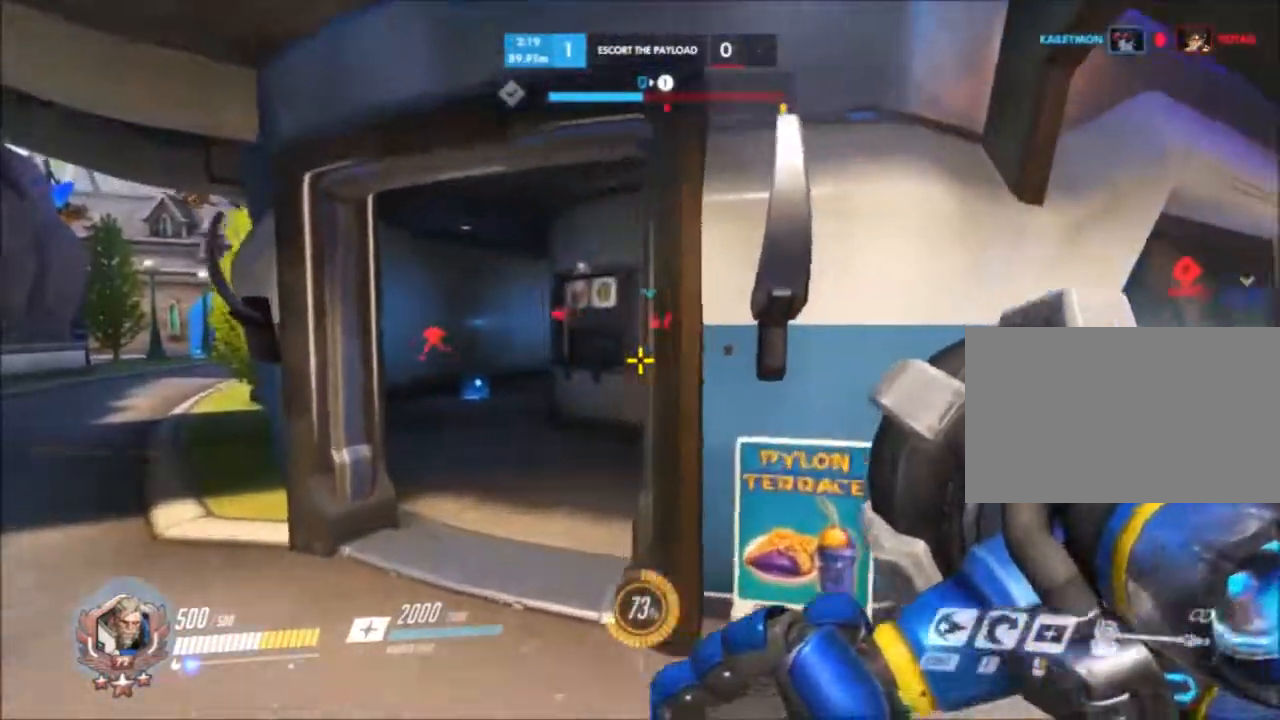
{"keys": ["d", "w"], "mouse": [], "events": [[17, "a", "up"], [17, "d", "down"]]}
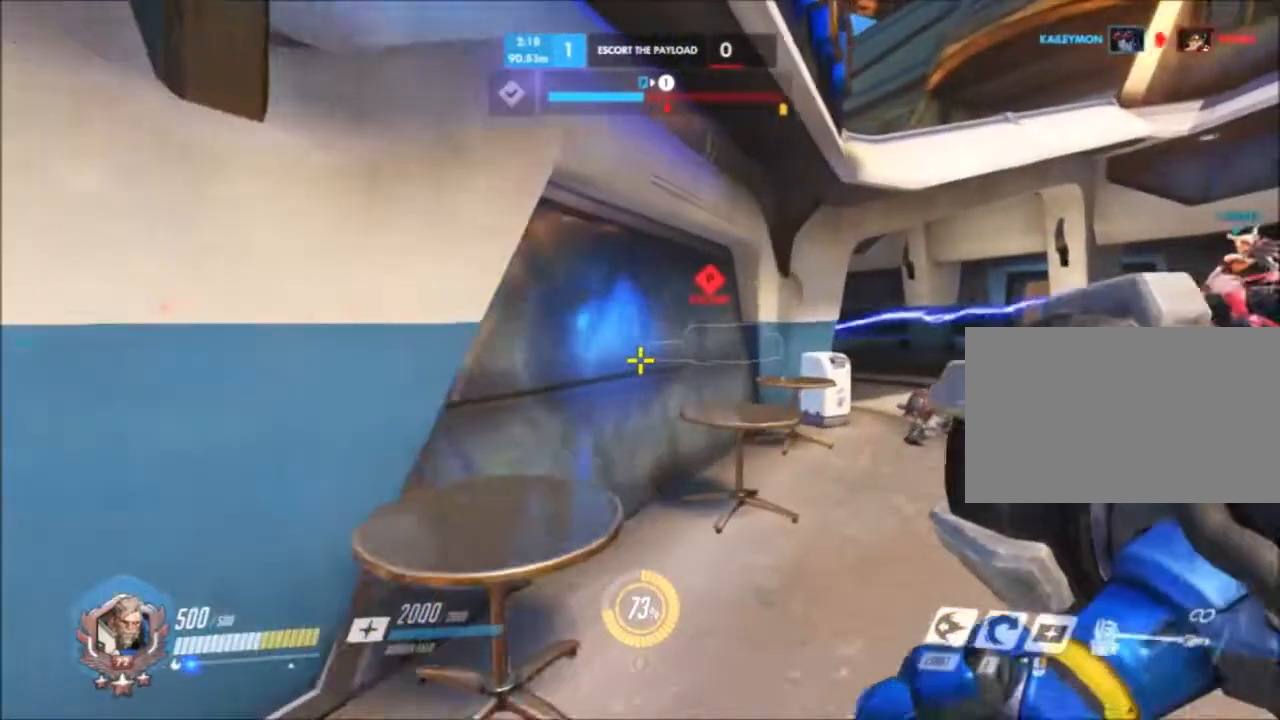
{"keys": ["d", "w"], "mouse": [], "events": [[250, "space", "down"], [367, "space", "up"]]}
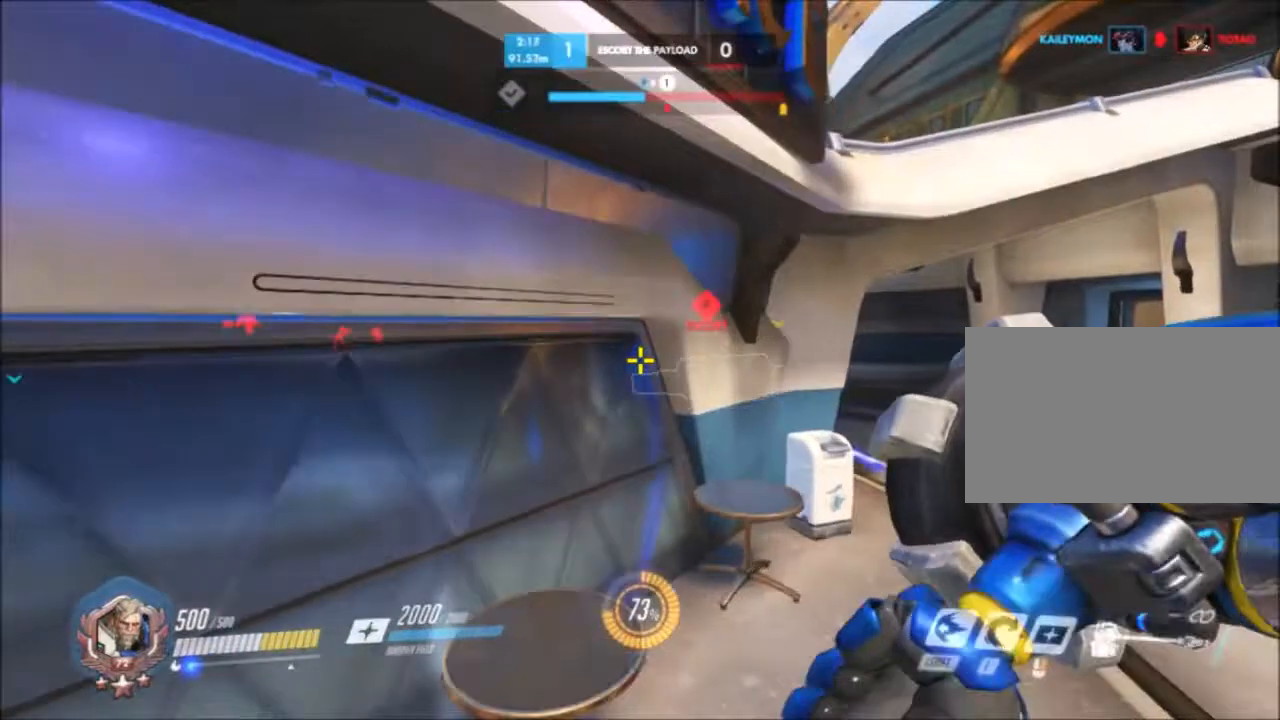
{"keys": ["w"], "mouse": [], "events": [[383, "d", "up"]]}
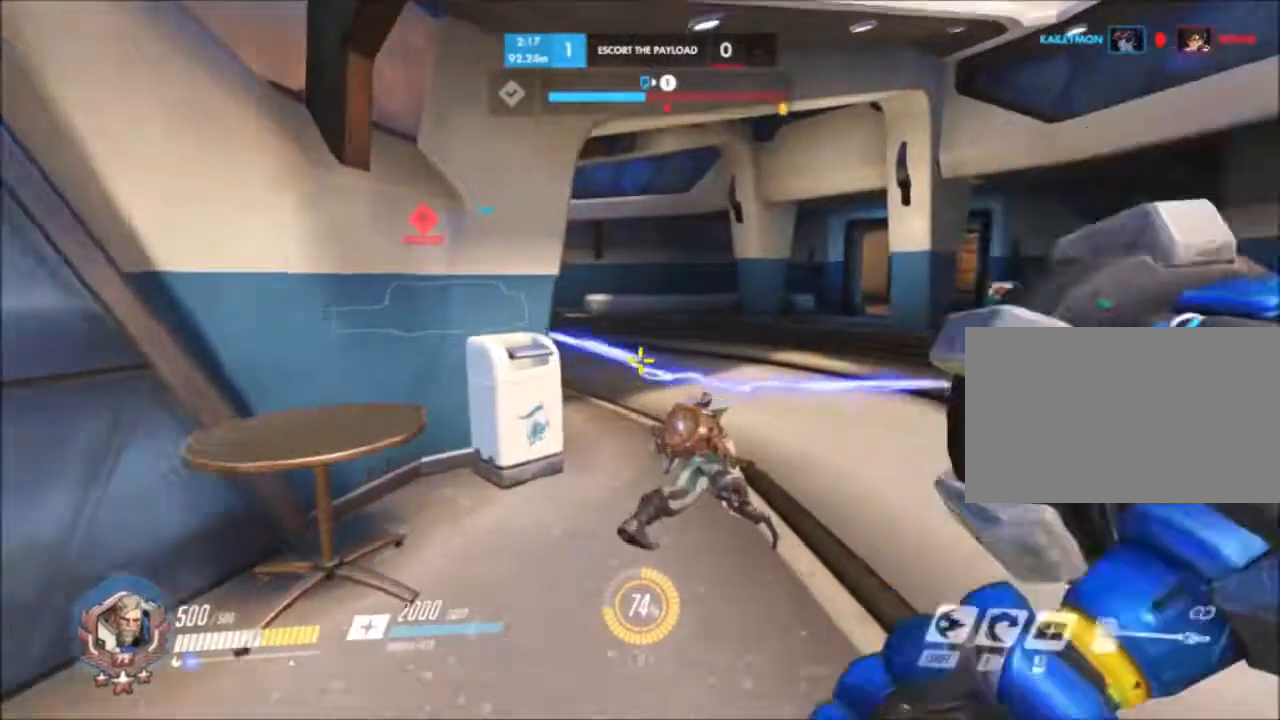
{"keys": ["d", "space", "w"], "mouse": [], "events": [[283, "d", "down"], [433, "space", "down"]]}
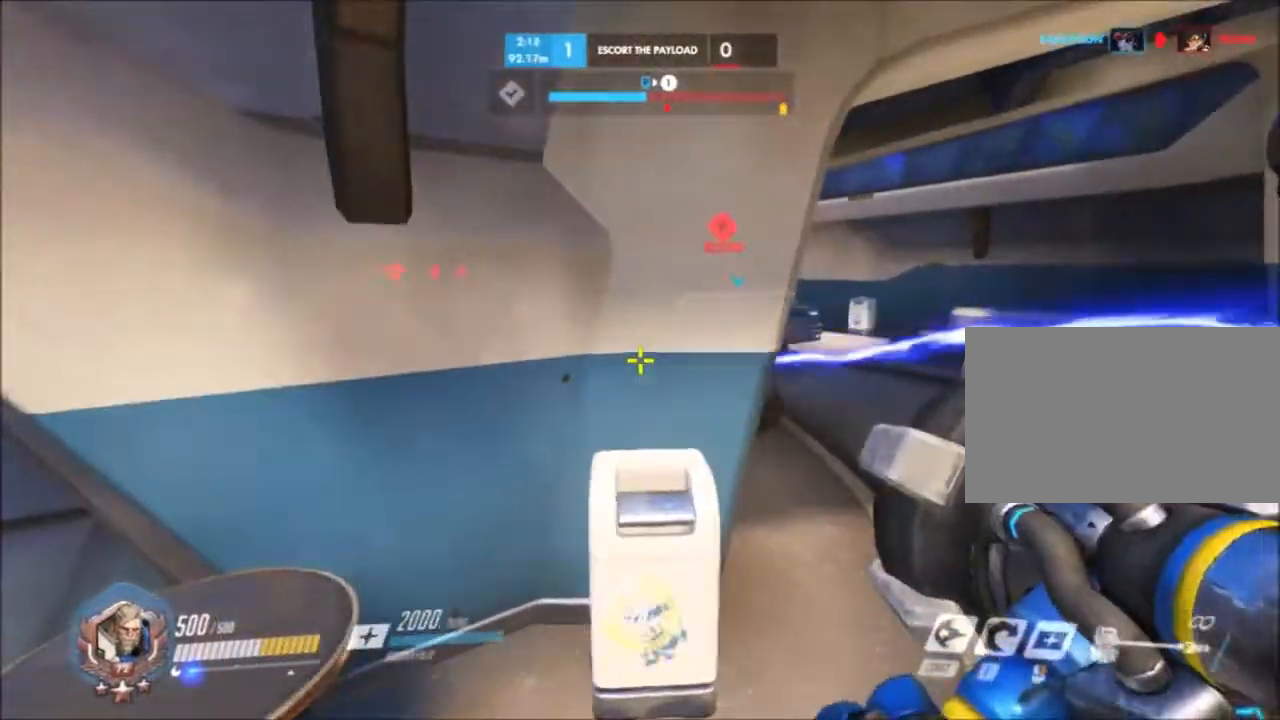
{"keys": ["d", "w"], "mouse": []}
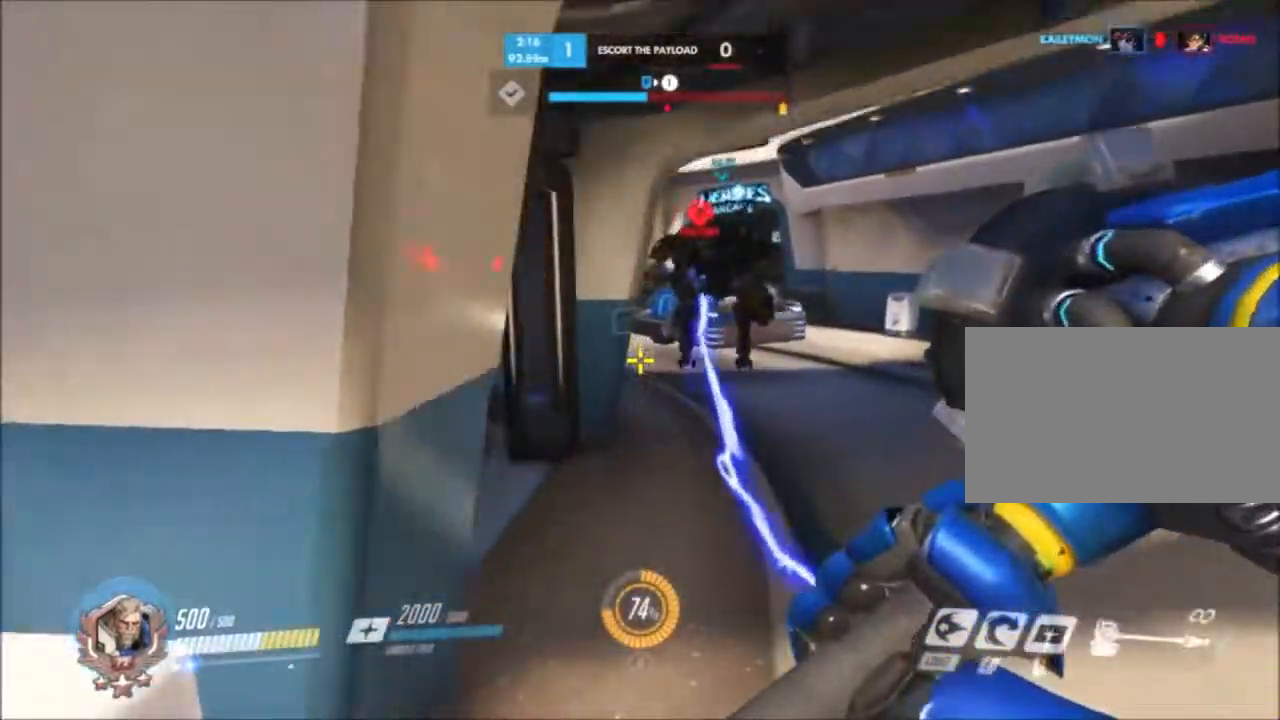
{"keys": ["d", "w"], "mouse": [], "events": [[50, "mouse_right", "down"], [183, "space", "down"], [383, "space", "up"], [417, "mouse_right", "up"]]}